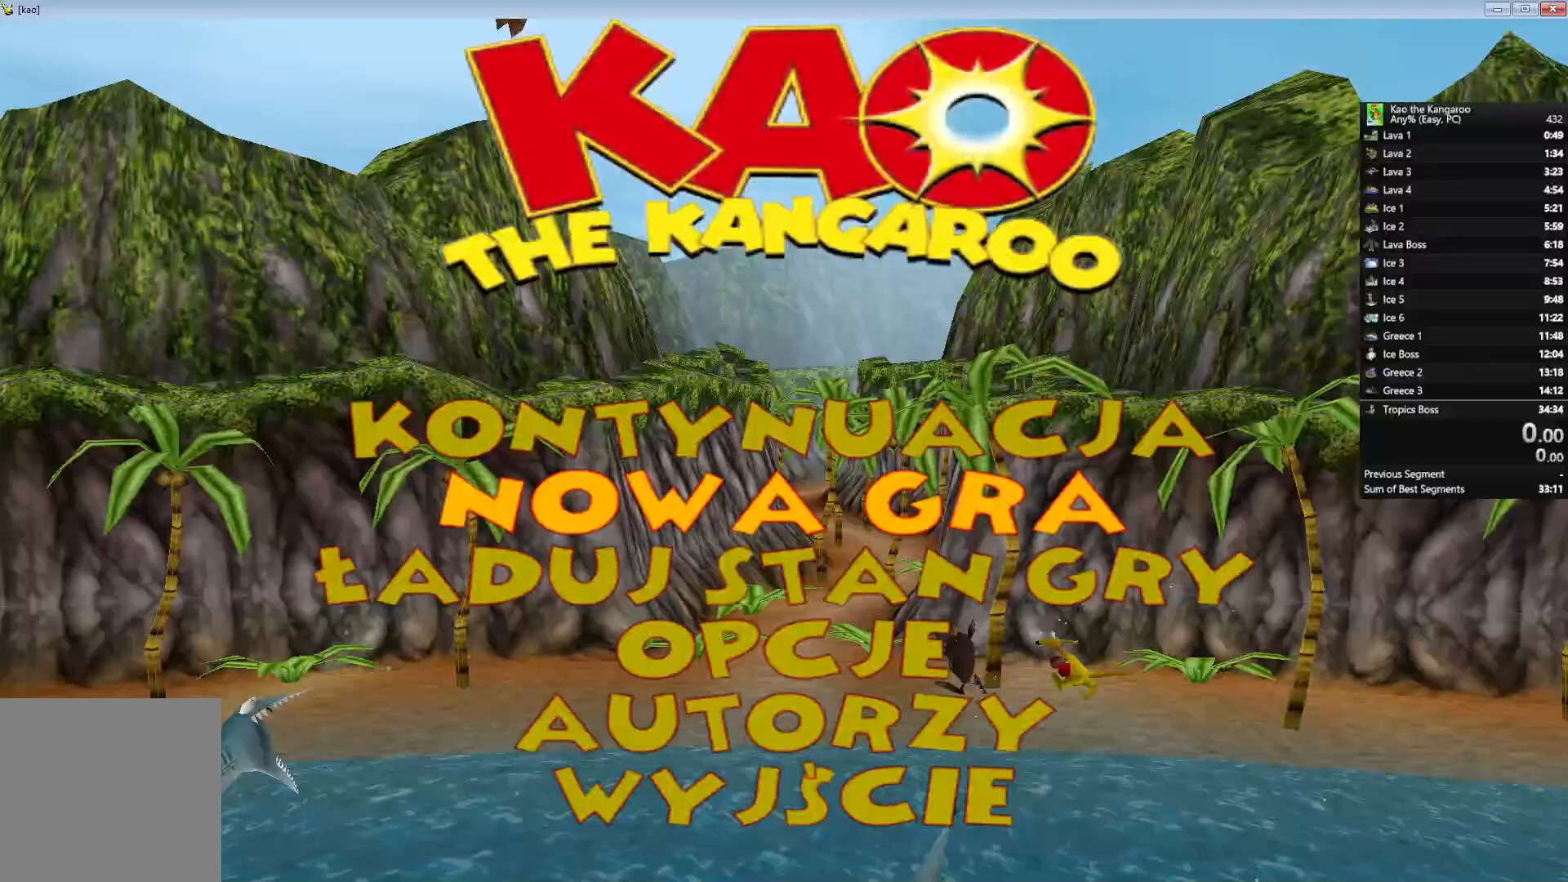
Gameplay with keyboard; each line is a JSON object with the keys held at the frame after it. "events" lists presses ("down") and releases ("up") of "a", "c", "down", "left", "right", "shift", "up", "v", "x" and "z" between this image and that frame as [ms after this image, input, new state], when the widget could be followed in between. No other keys are recorded. Mouse input is not recorded.
{"keys": [], "events": []}
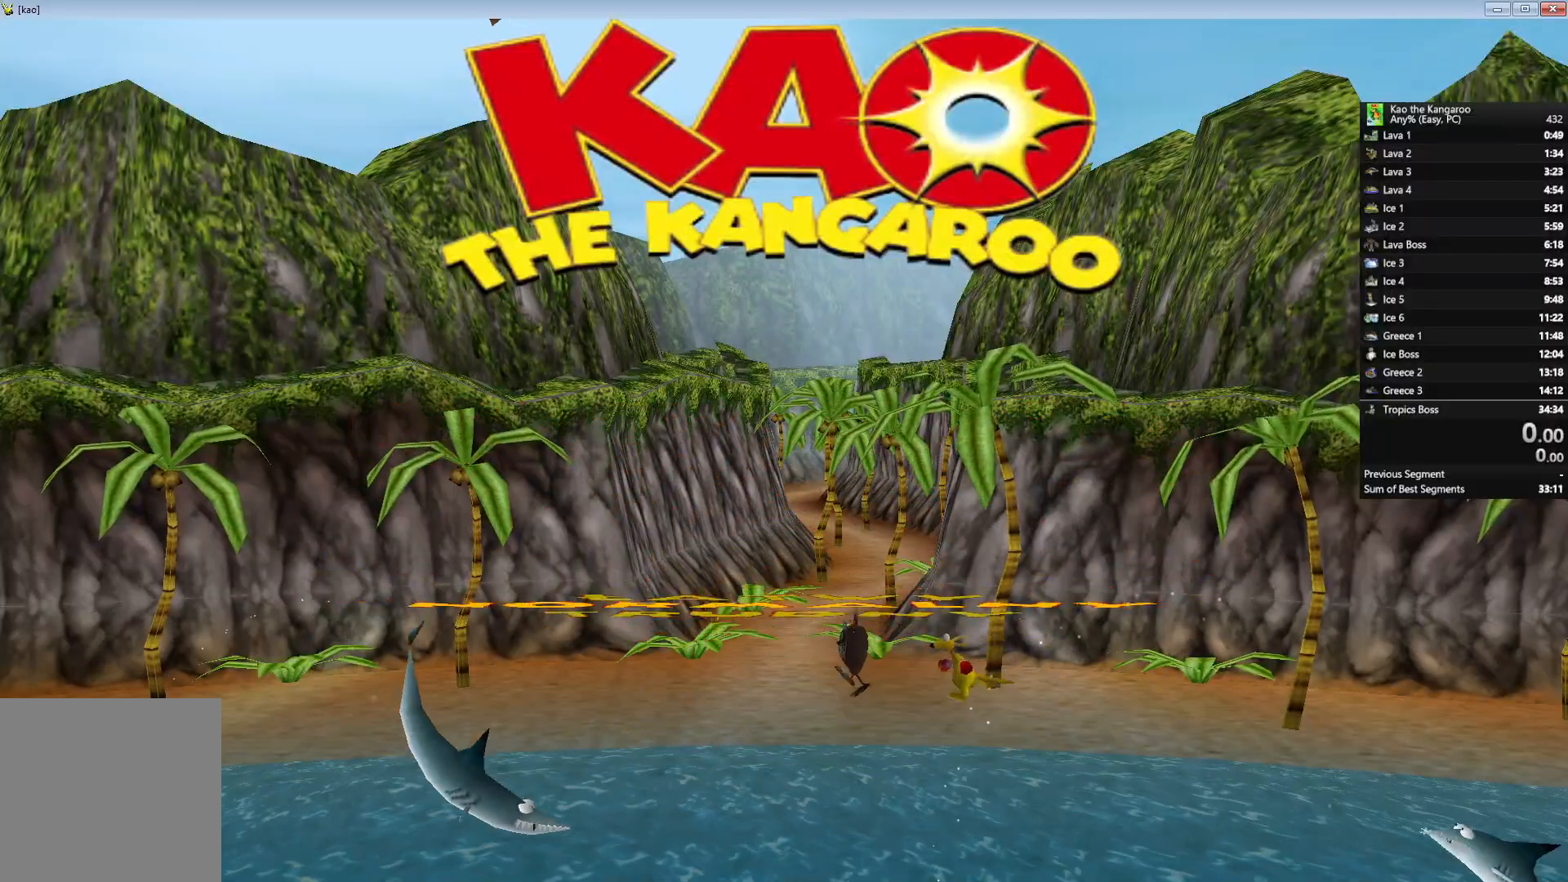
{"keys": [], "events": [[283, "up", "down"], [400, "up", "up"]]}
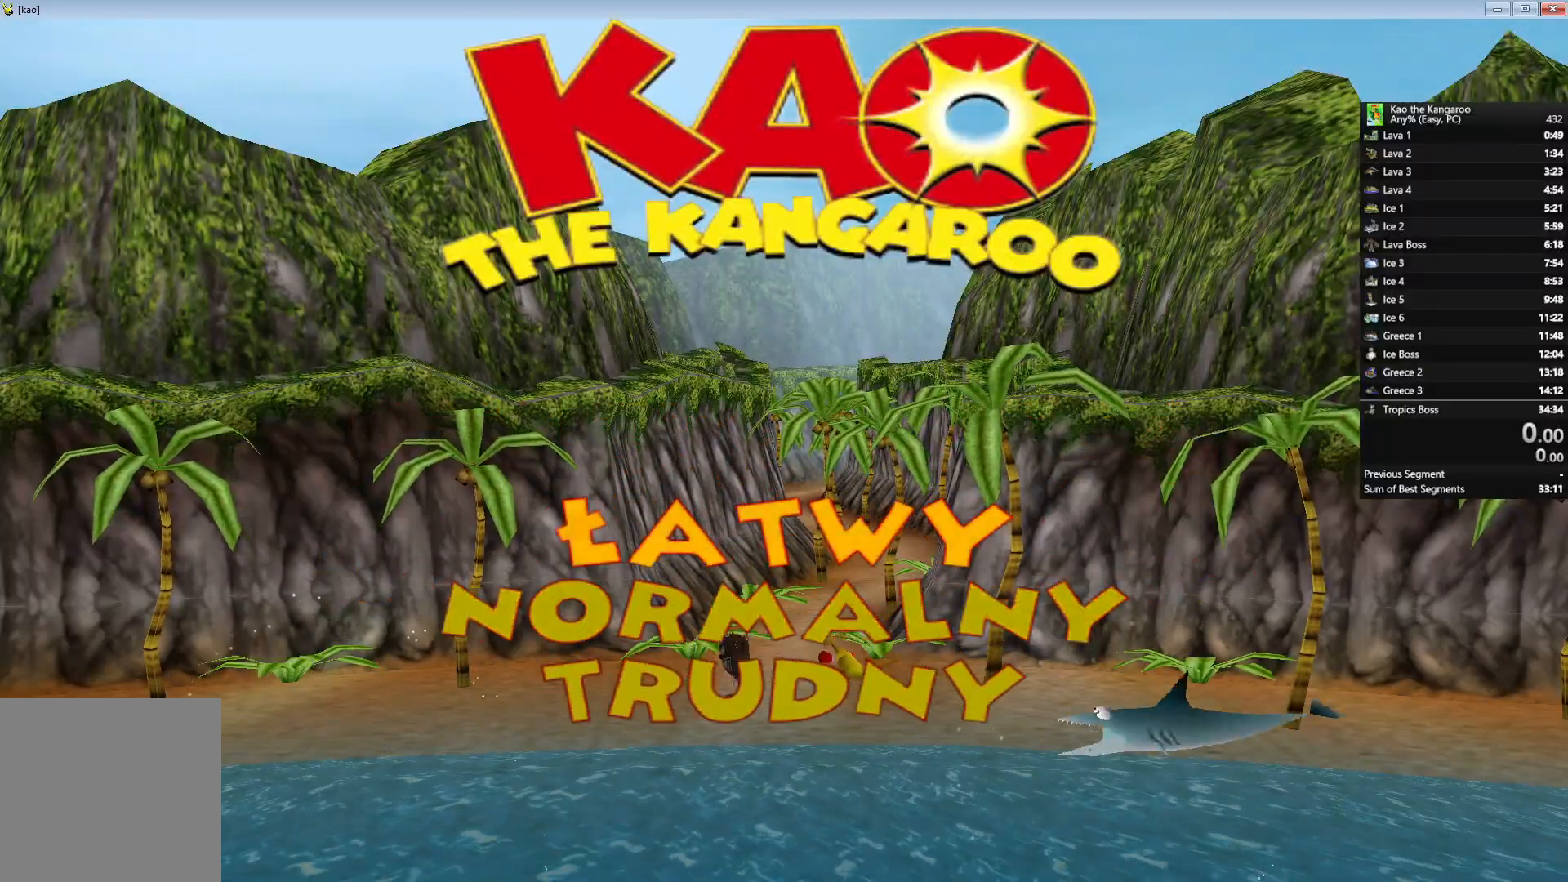
{"keys": ["right", "up", "z"], "events": [[250, "up", "down"], [267, "right", "down"], [317, "z", "down"]]}
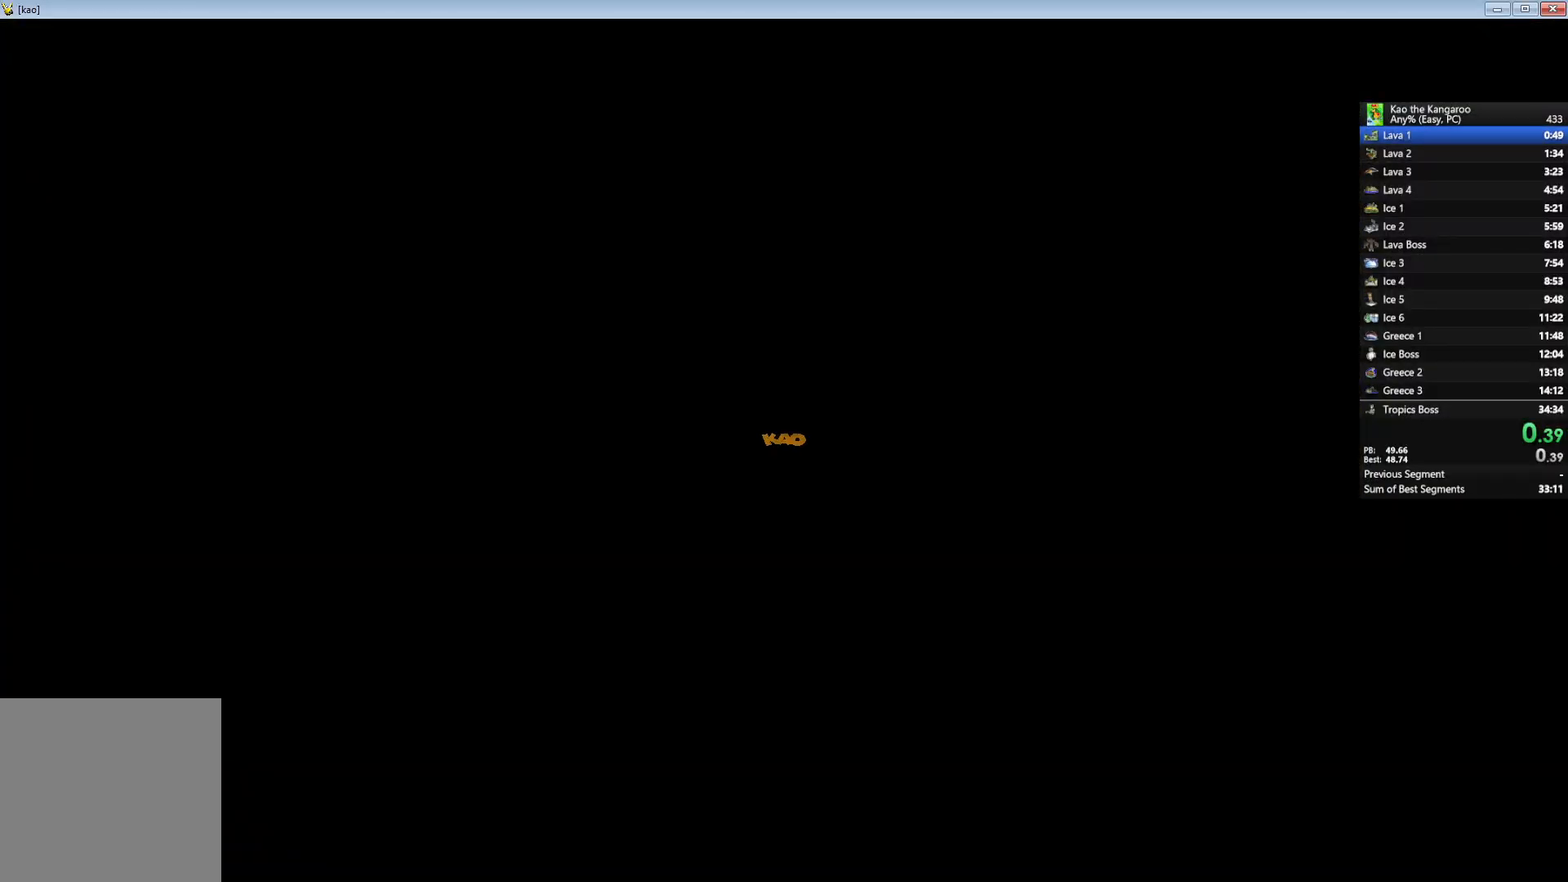
{"keys": ["right", "up", "z"], "events": []}
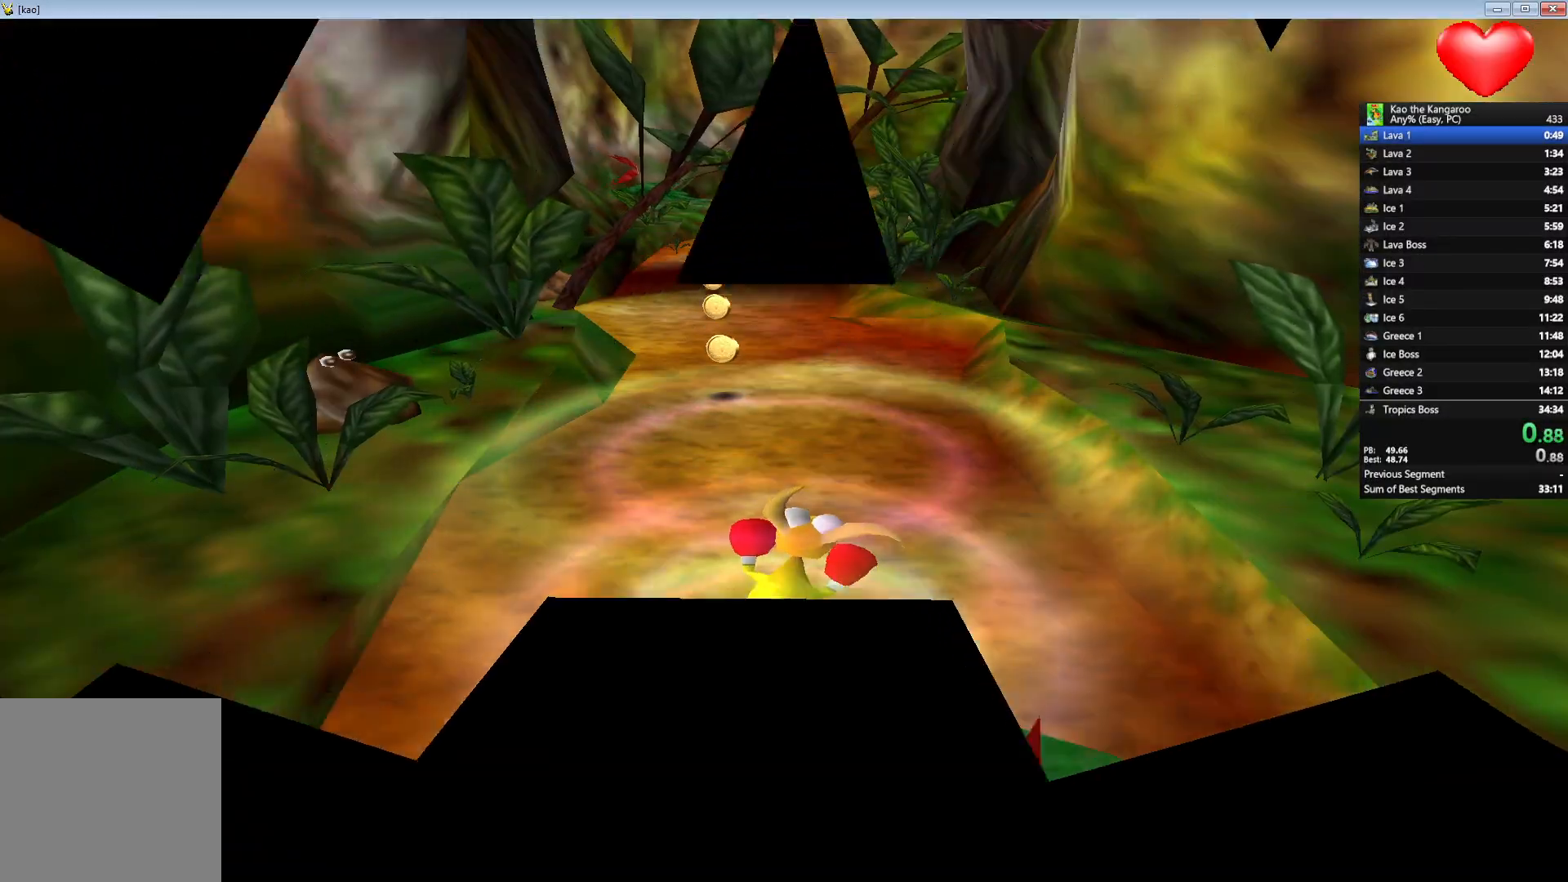
{"keys": ["up", "x", "z"], "events": [[100, "x", "down"], [433, "right", "up"]]}
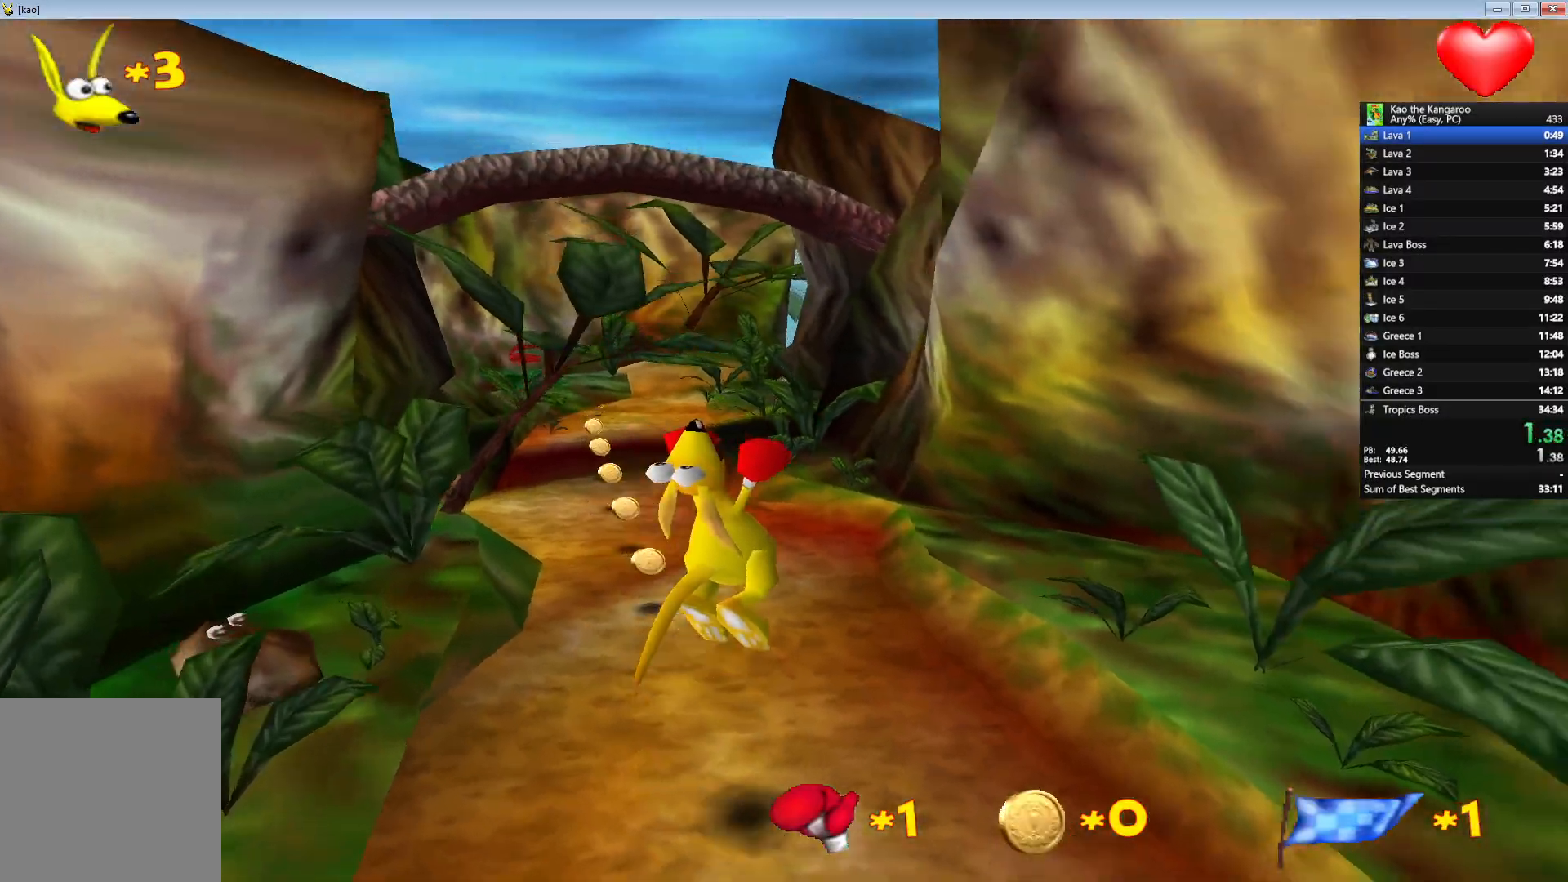
{"keys": ["up", "x", "z"], "events": [[233, "left", "down"], [333, "left", "up"]]}
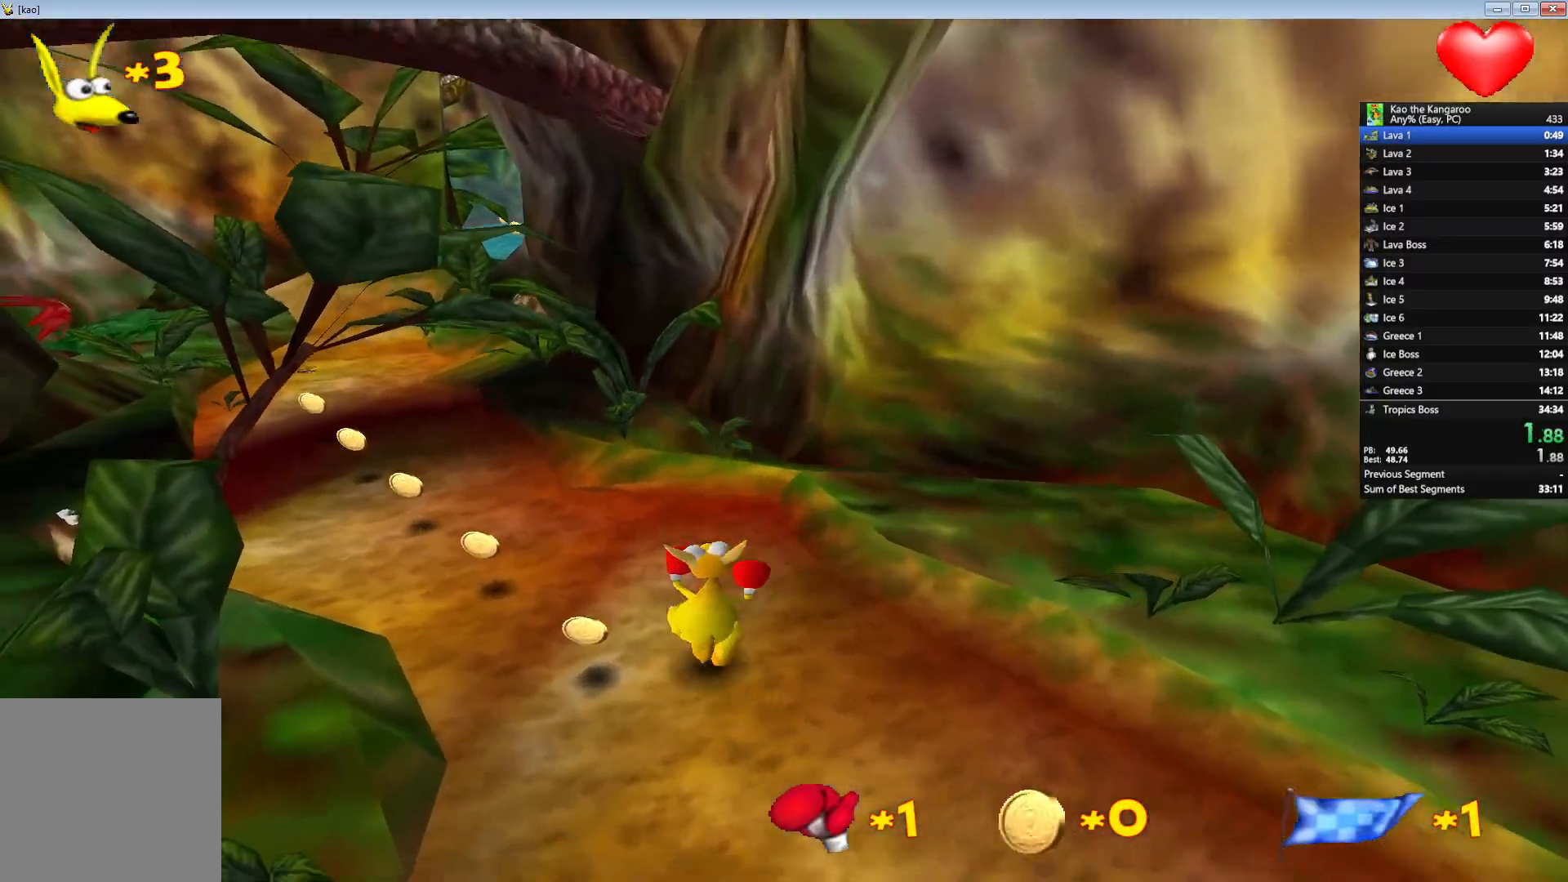
{"keys": ["up", "x", "z"], "events": []}
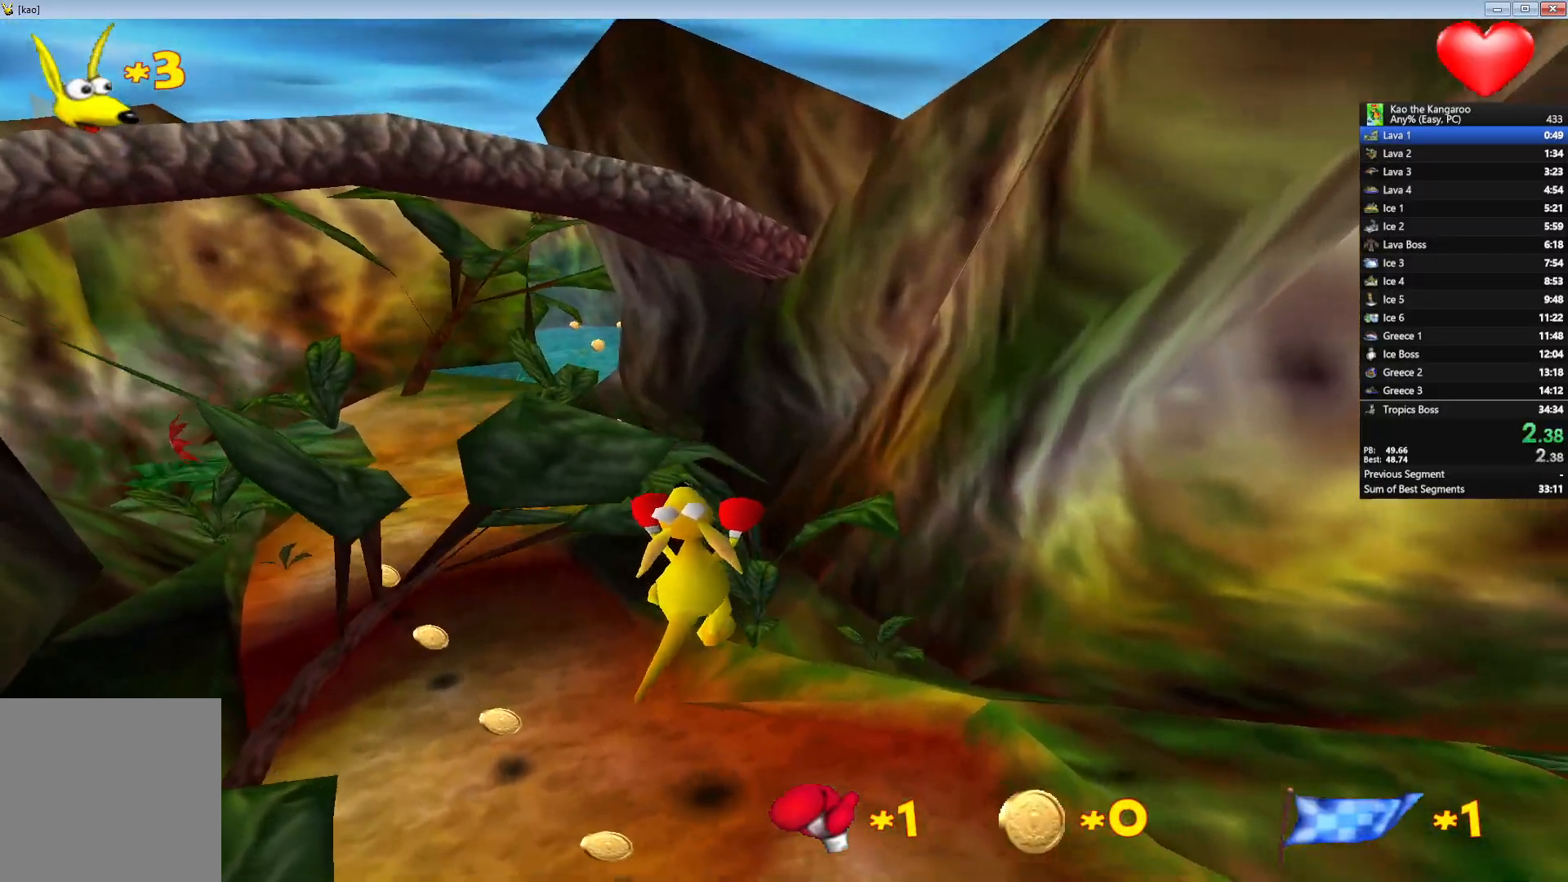
{"keys": ["up", "x", "z"], "events": []}
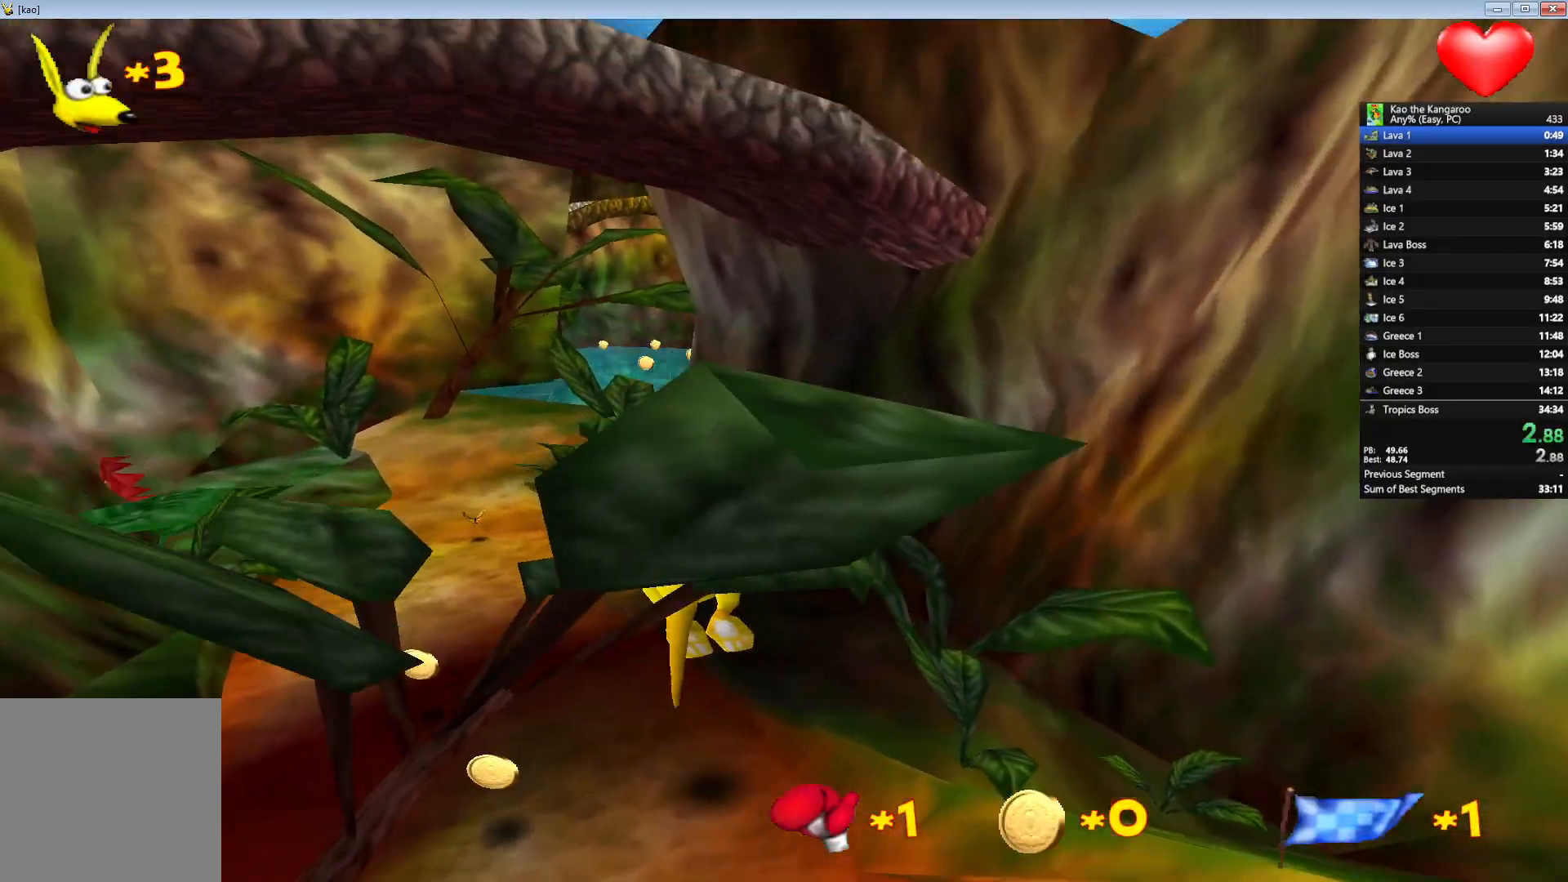
{"keys": ["right", "up", "x", "z"], "events": [[400, "right", "down"]]}
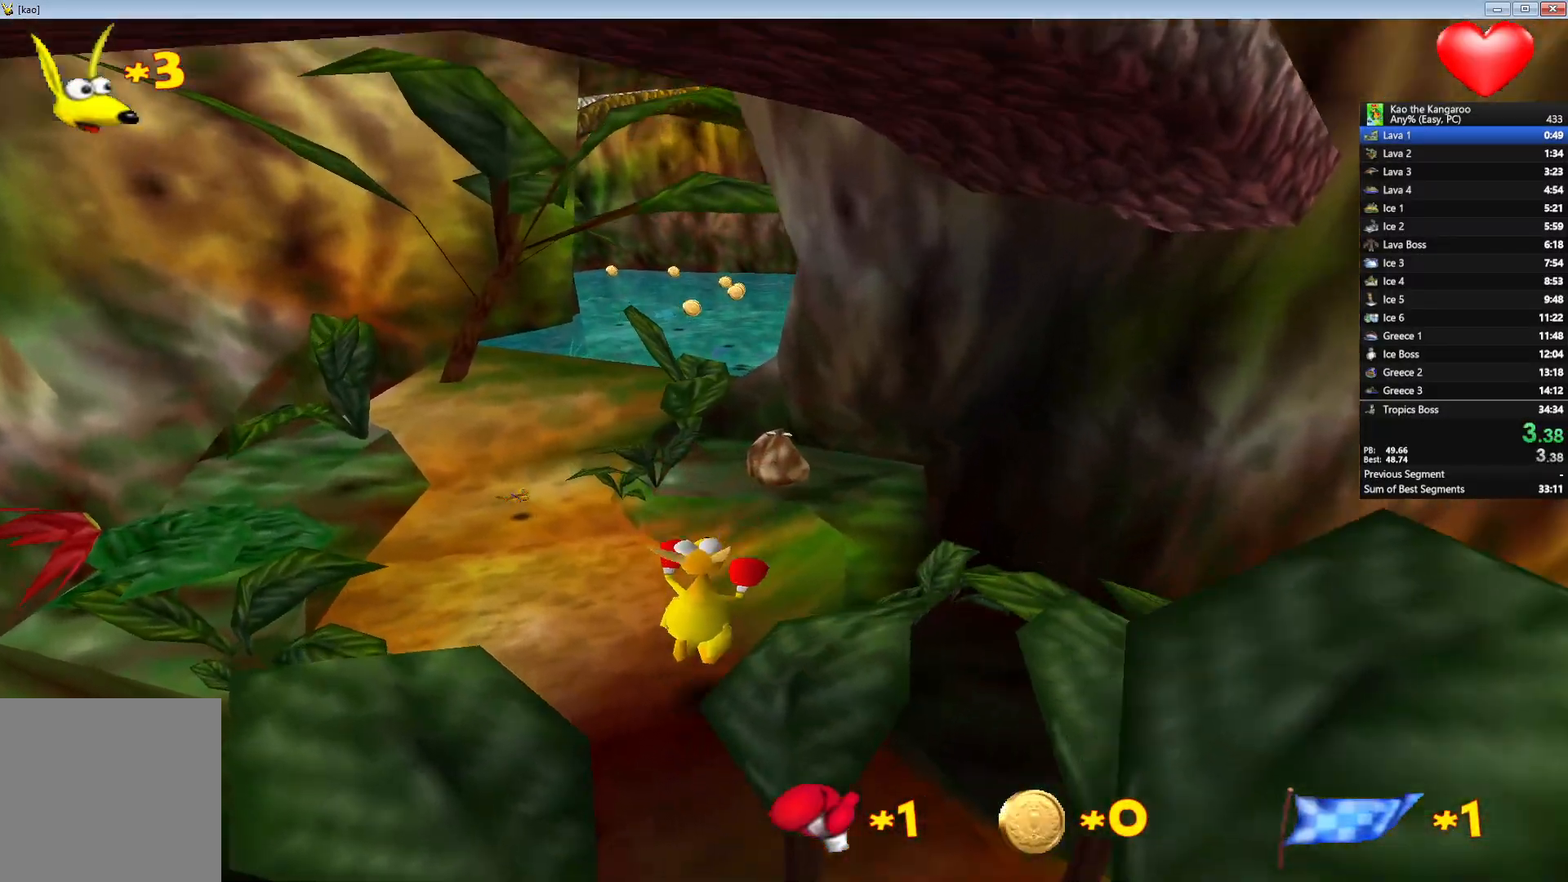
{"keys": ["up", "x", "z"], "events": [[100, "right", "up"]]}
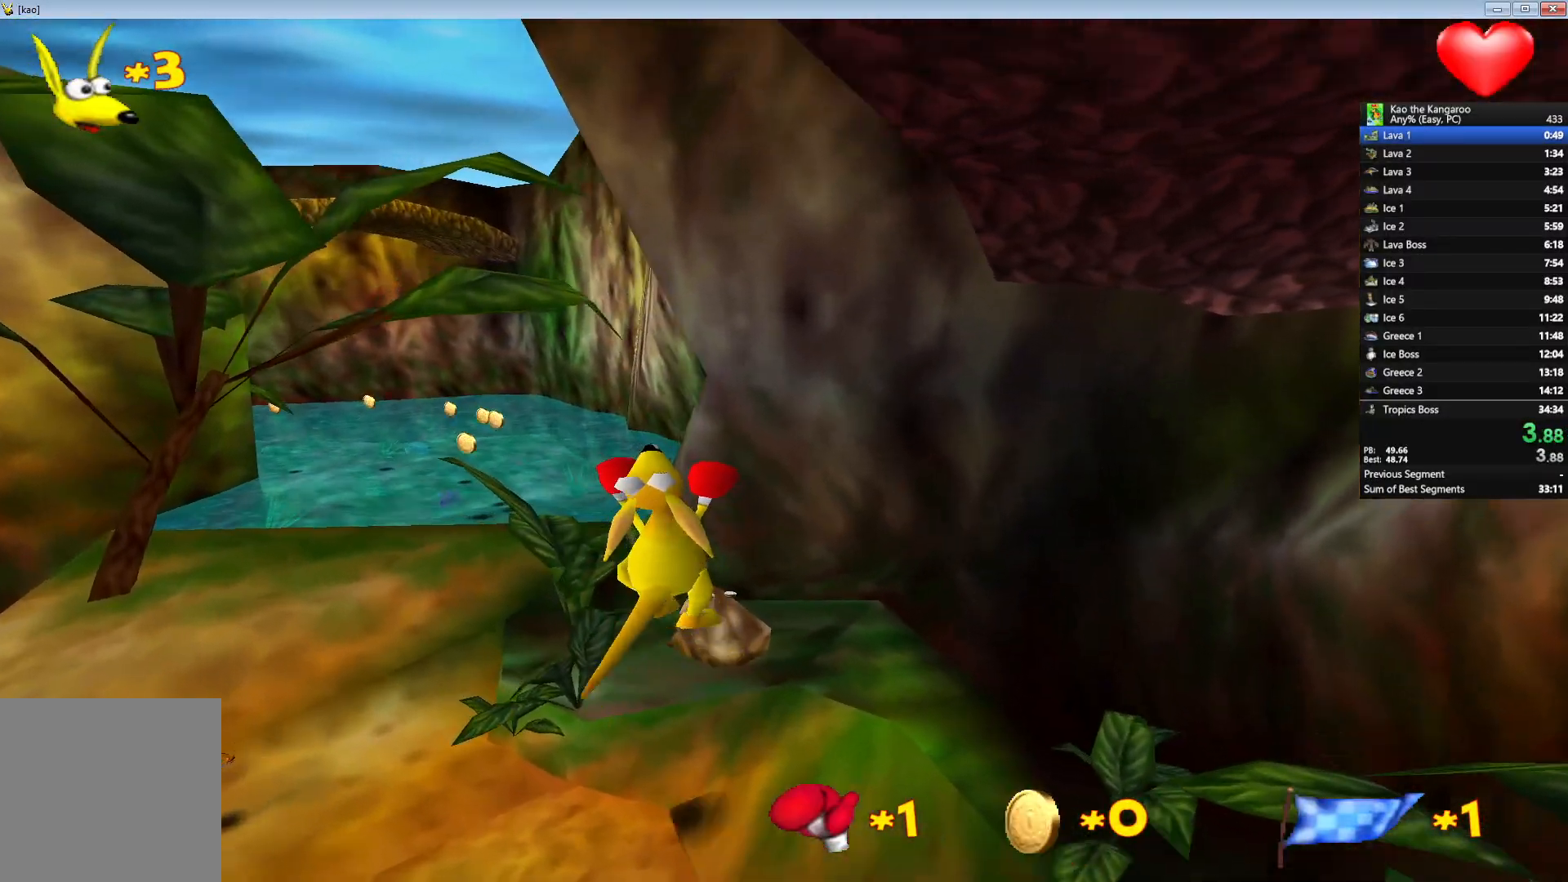
{"keys": ["up", "x", "z"], "events": []}
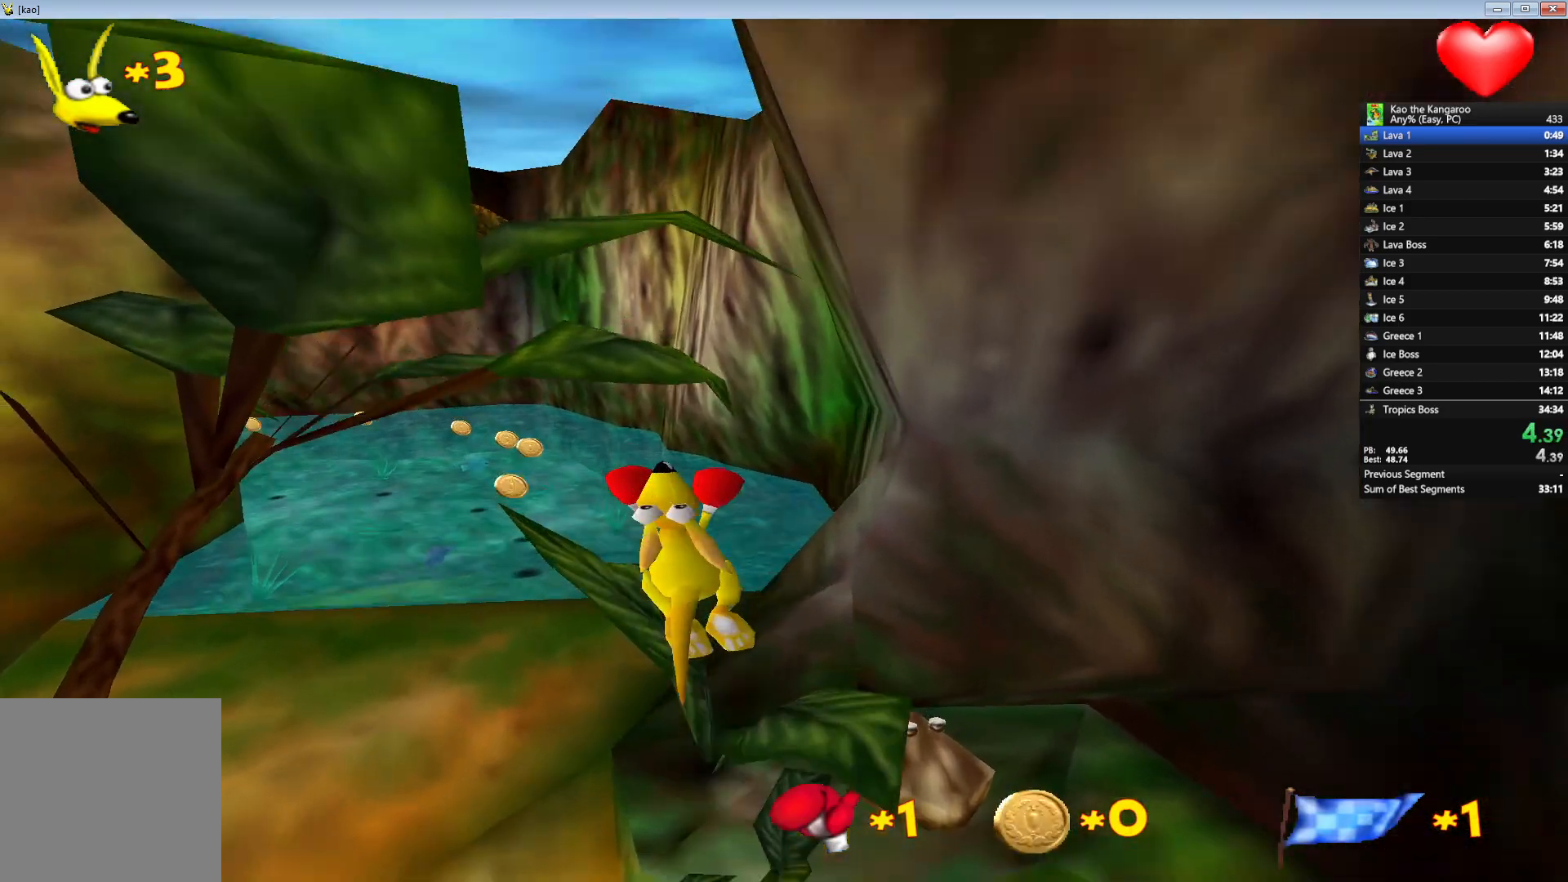
{"keys": ["up", "x", "z"], "events": []}
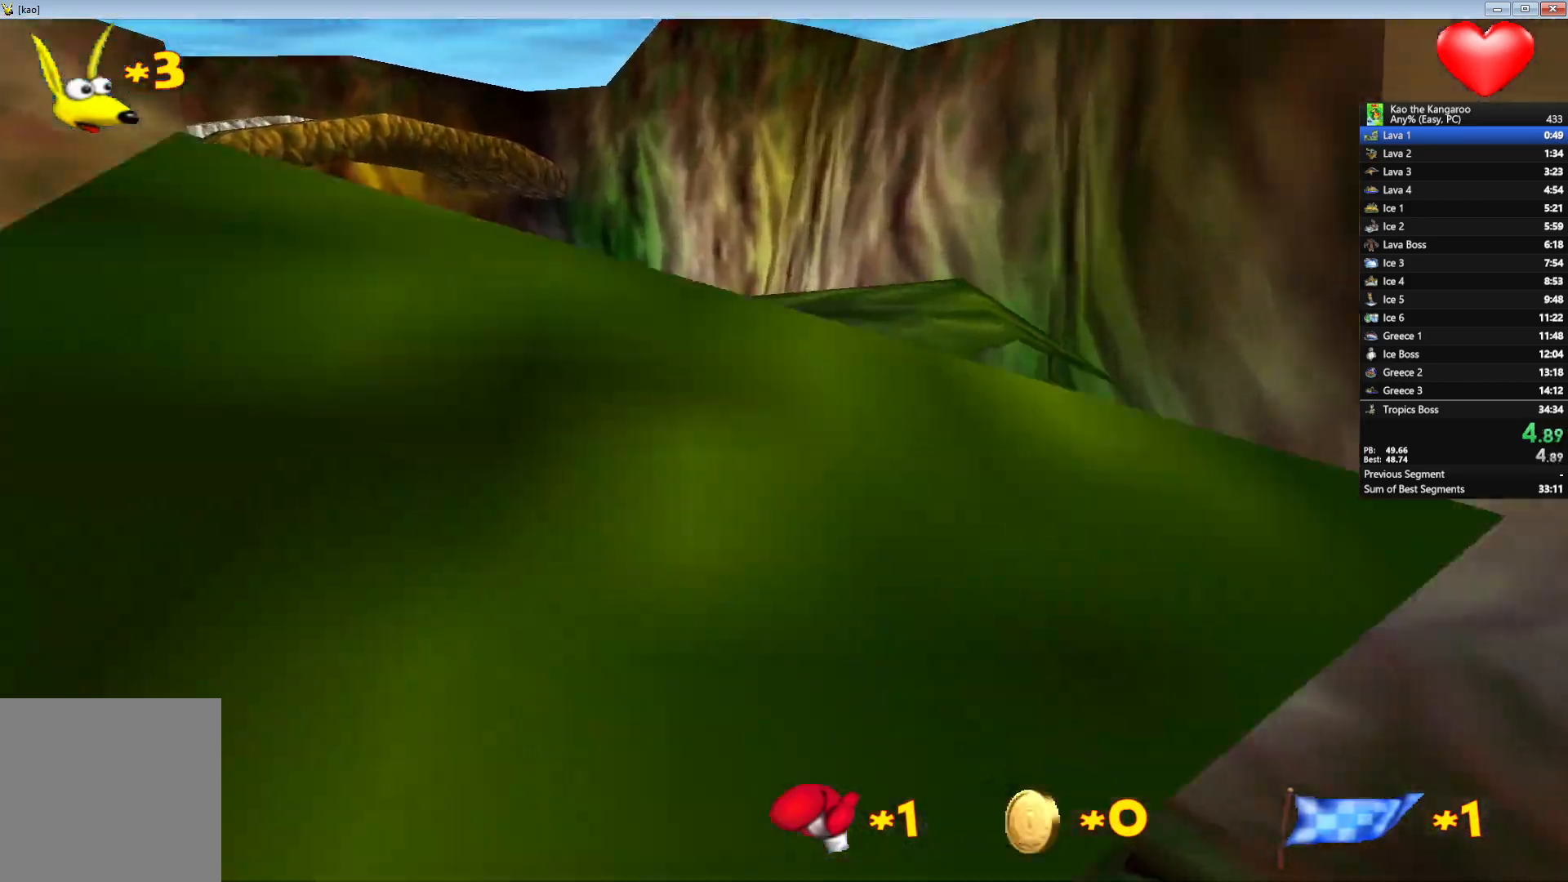
{"keys": ["up", "x", "z"], "events": [[283, "left", "down"], [350, "left", "up"]]}
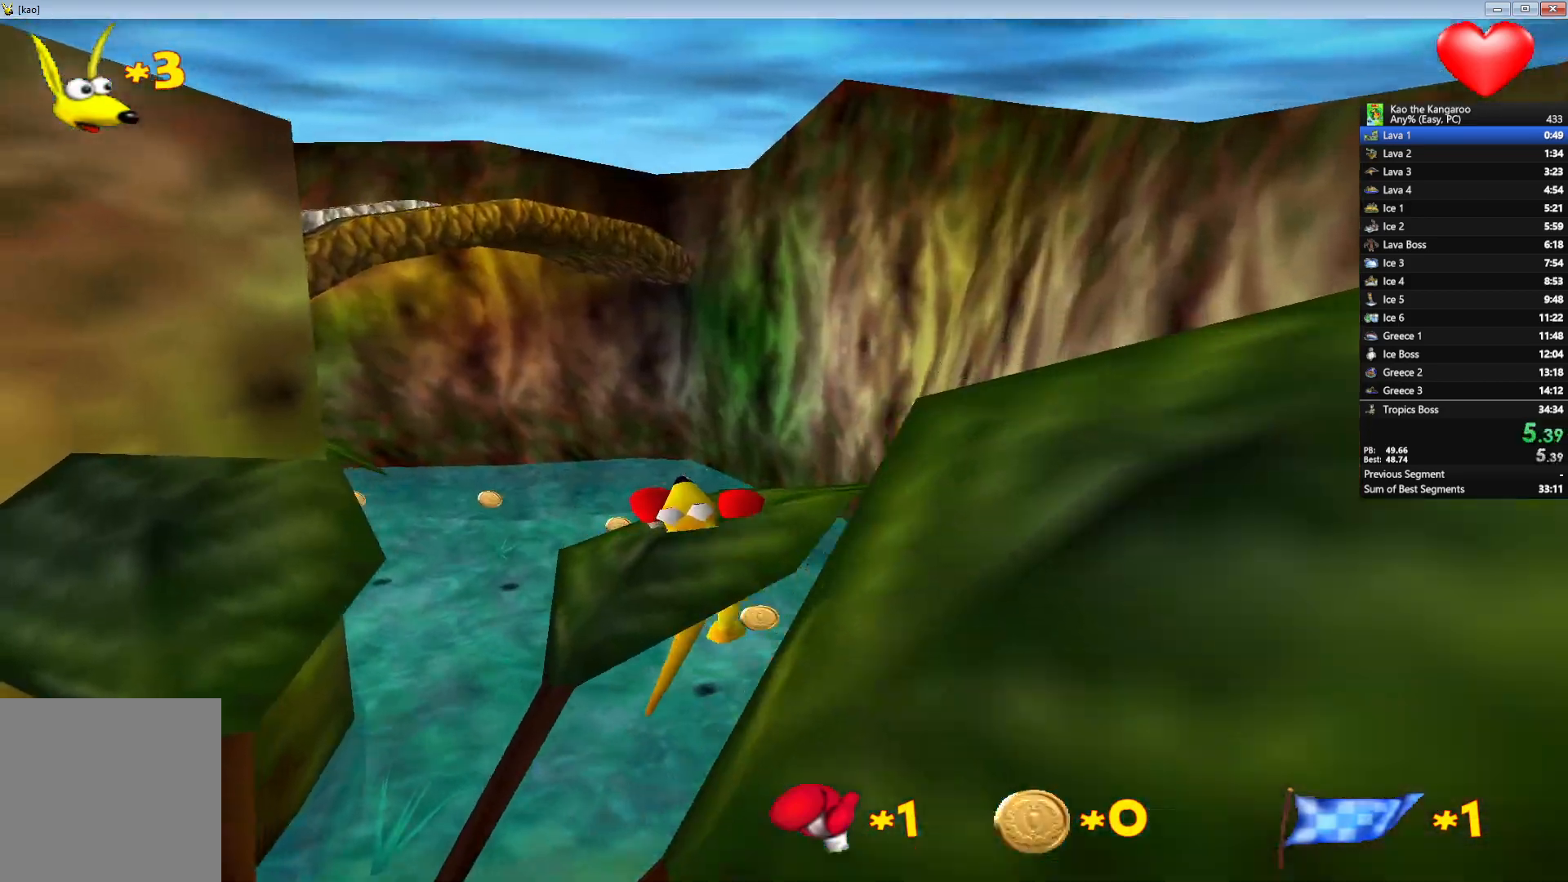
{"keys": ["up", "x", "z"], "events": []}
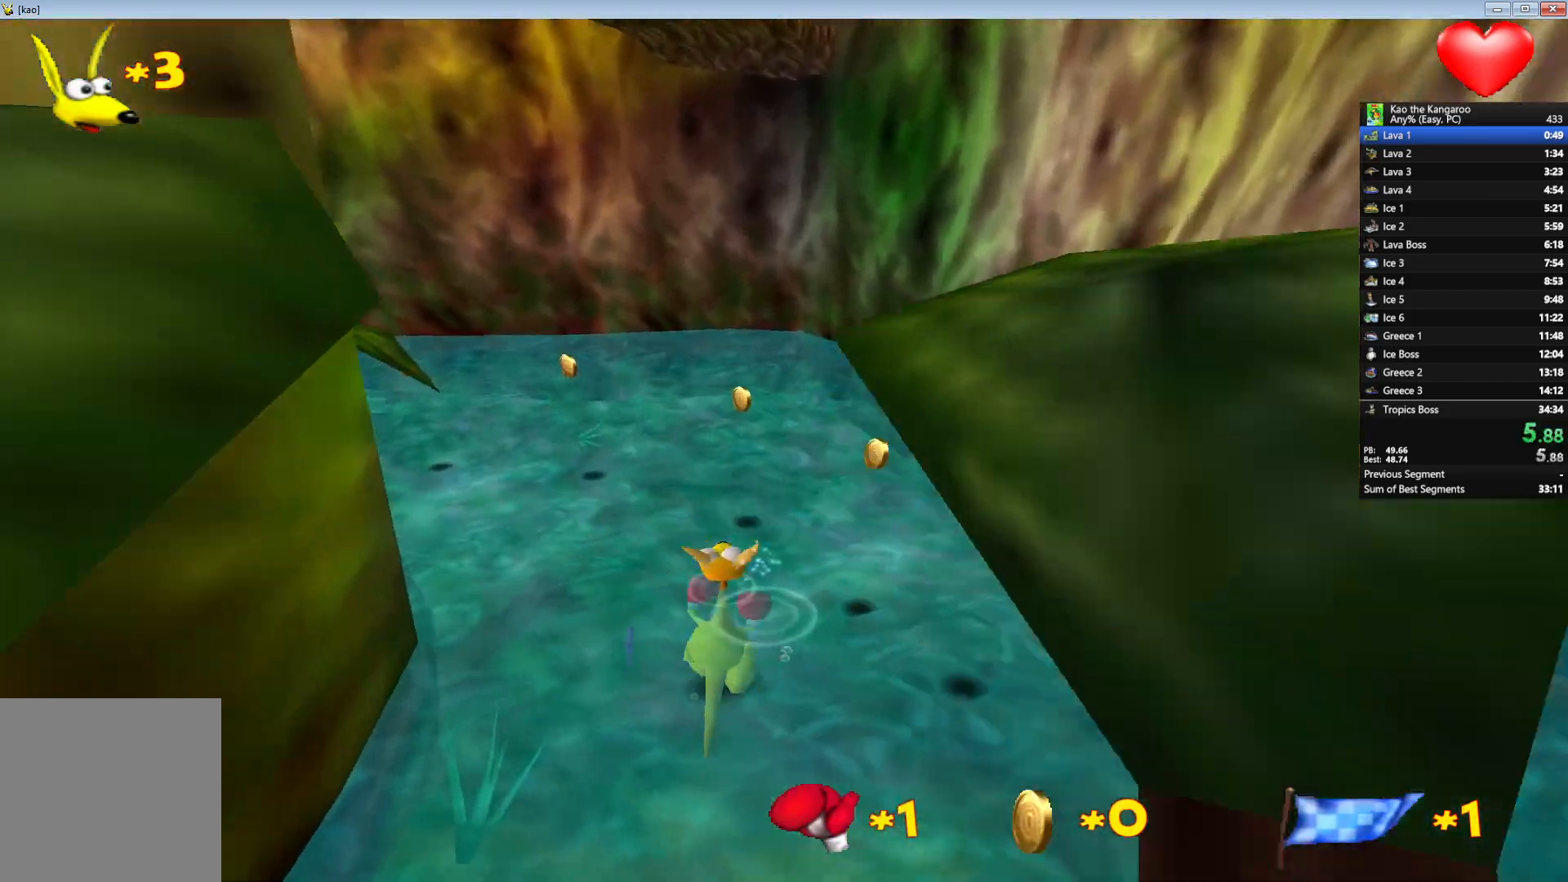
{"keys": ["up", "x", "z"], "events": [[350, "left", "down"], [467, "left", "up"]]}
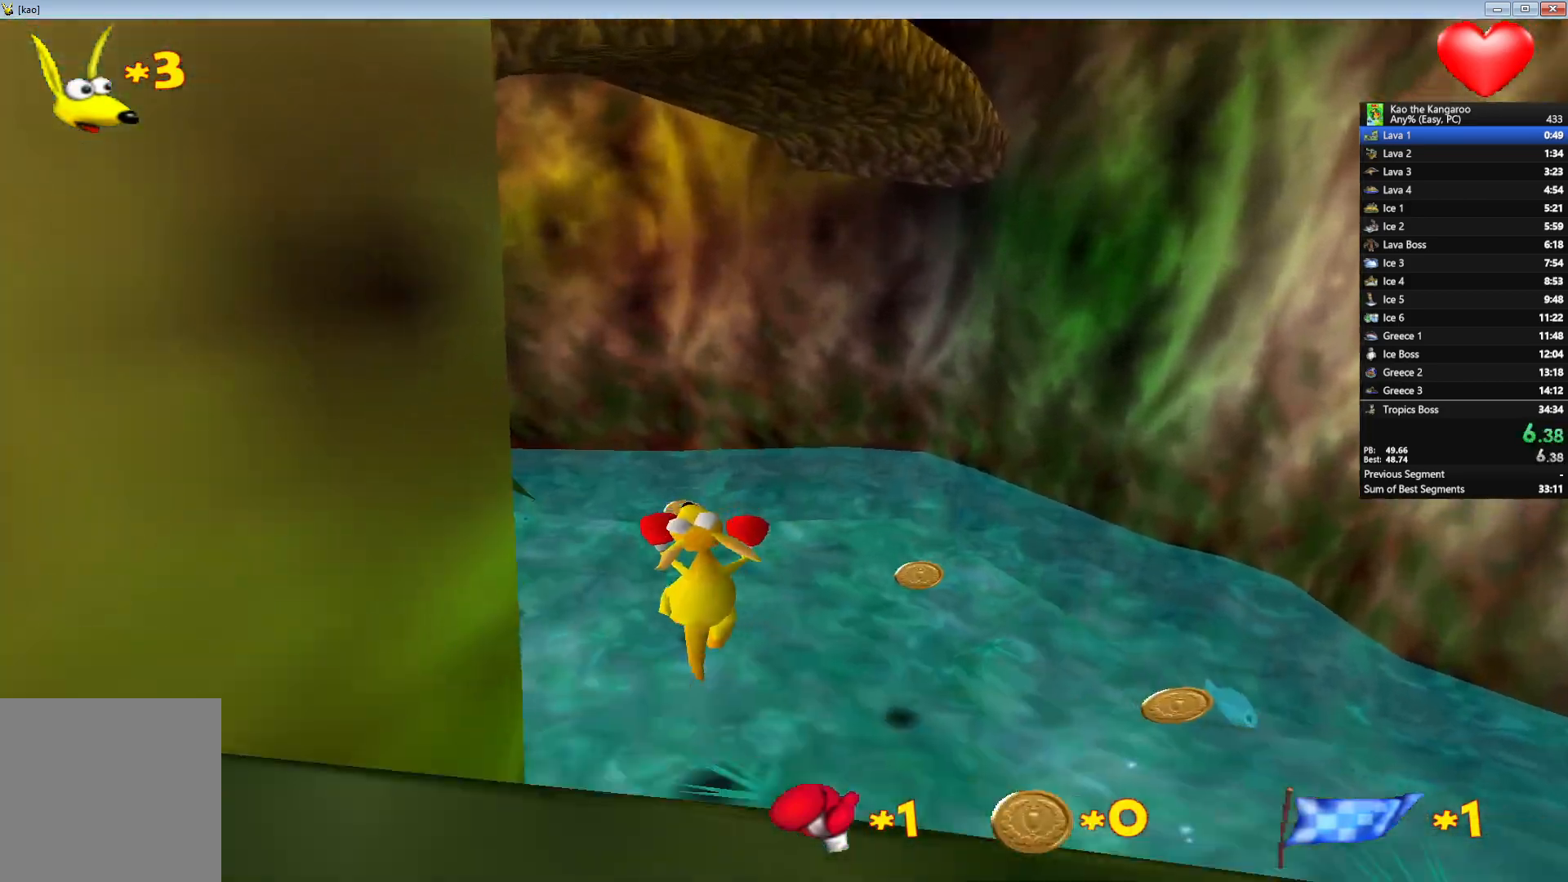
{"keys": ["up", "x", "z"], "events": [[150, "left", "down"], [250, "left", "up"], [383, "left", "down"], [500, "left", "up"]]}
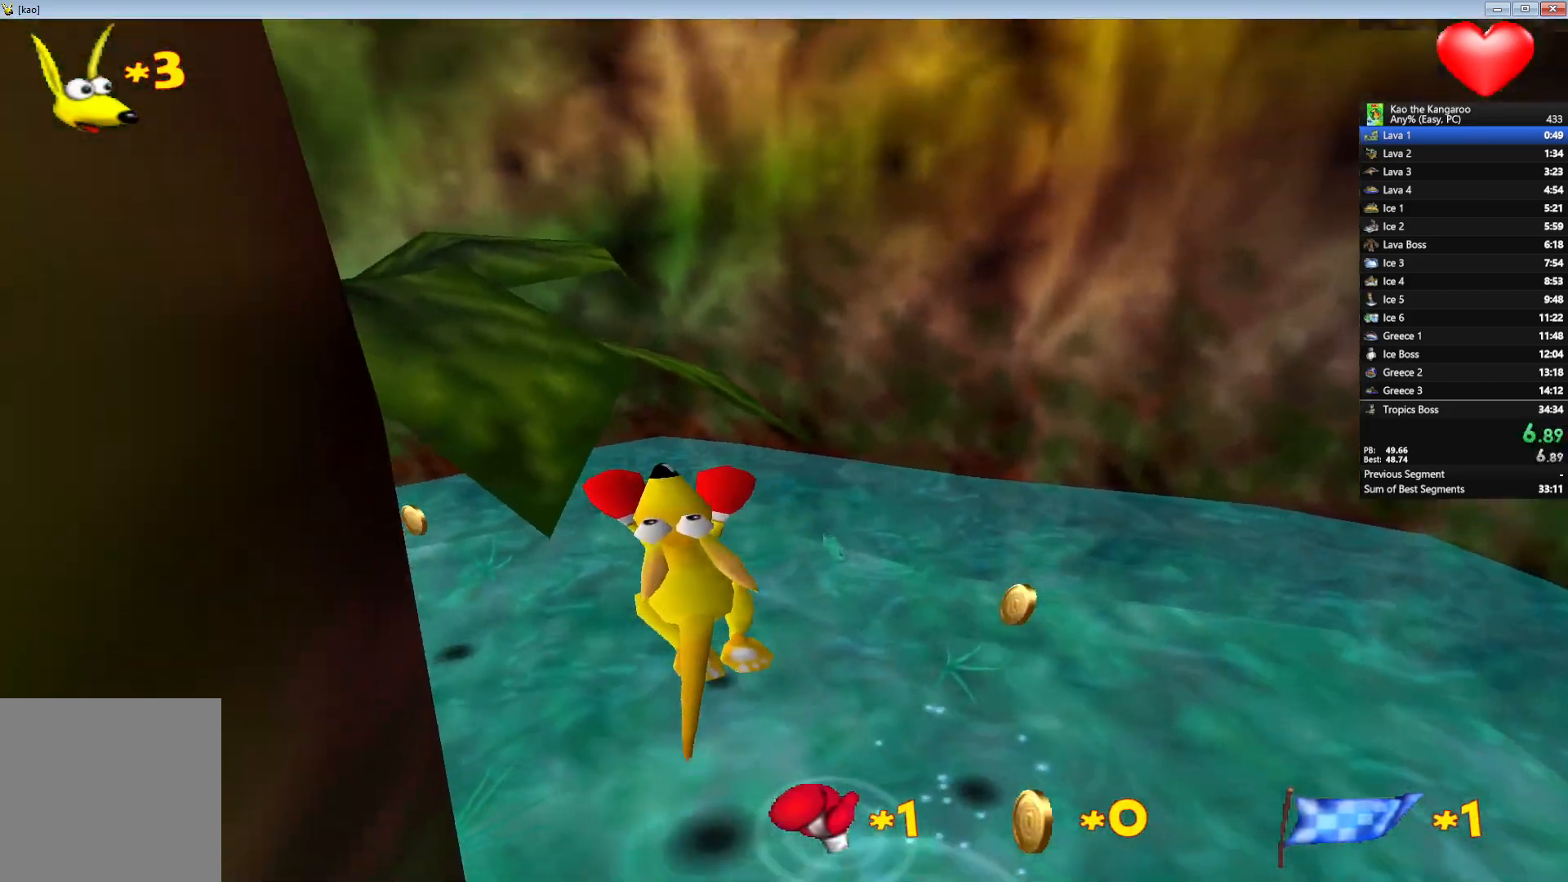
{"keys": ["left", "up", "x", "z"], "events": [[200, "left", "down"], [283, "left", "up"], [417, "left", "down"]]}
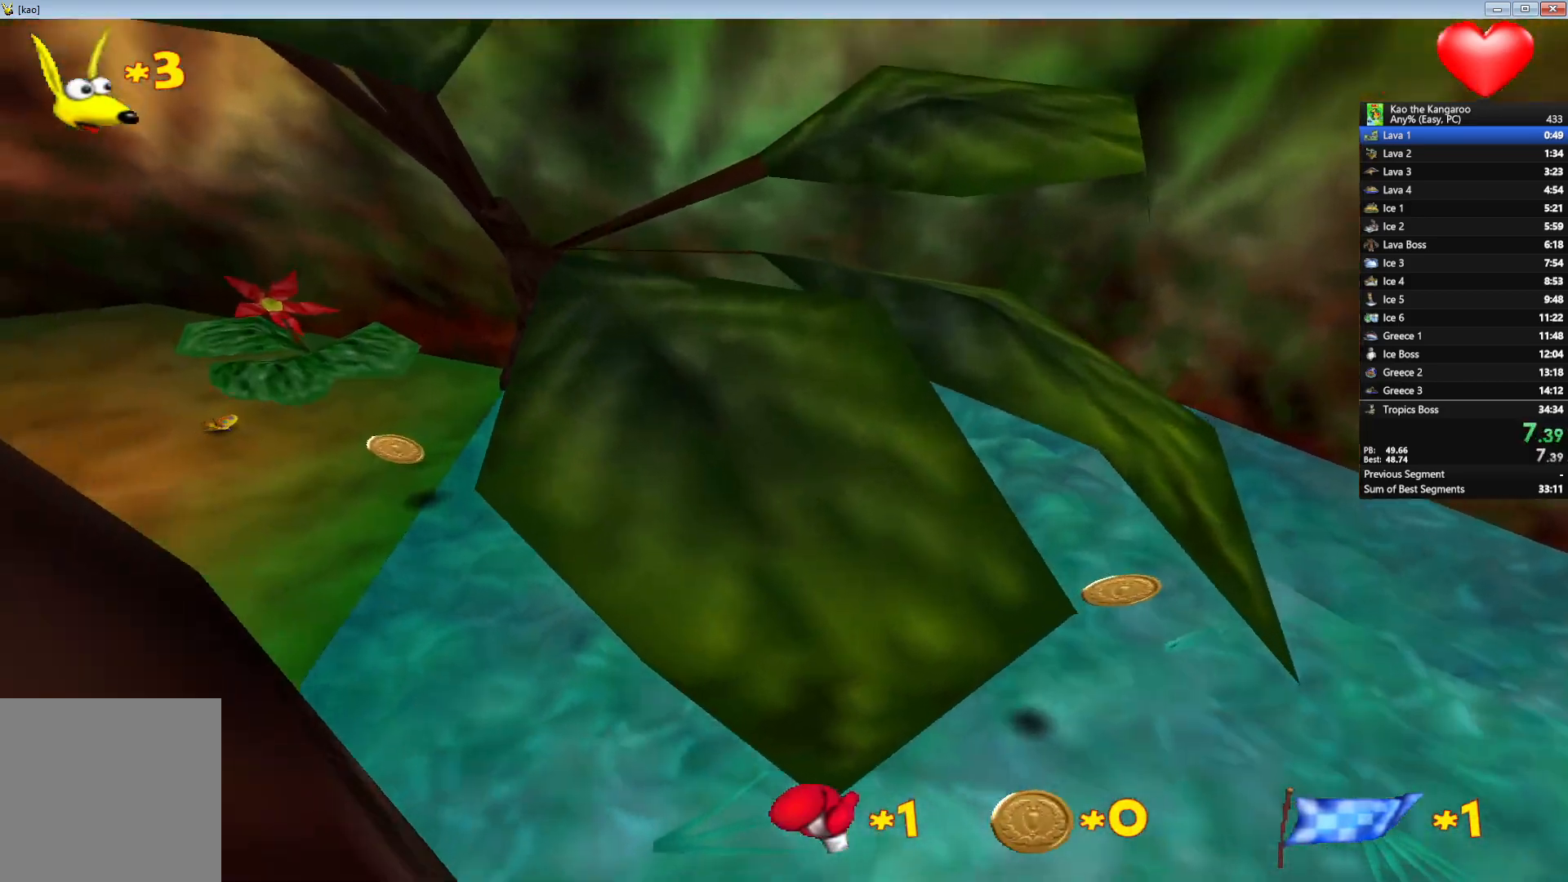
{"keys": ["left", "up", "x", "z"], "events": [[33, "left", "up"], [133, "left", "down"], [233, "left", "up"], [483, "left", "down"]]}
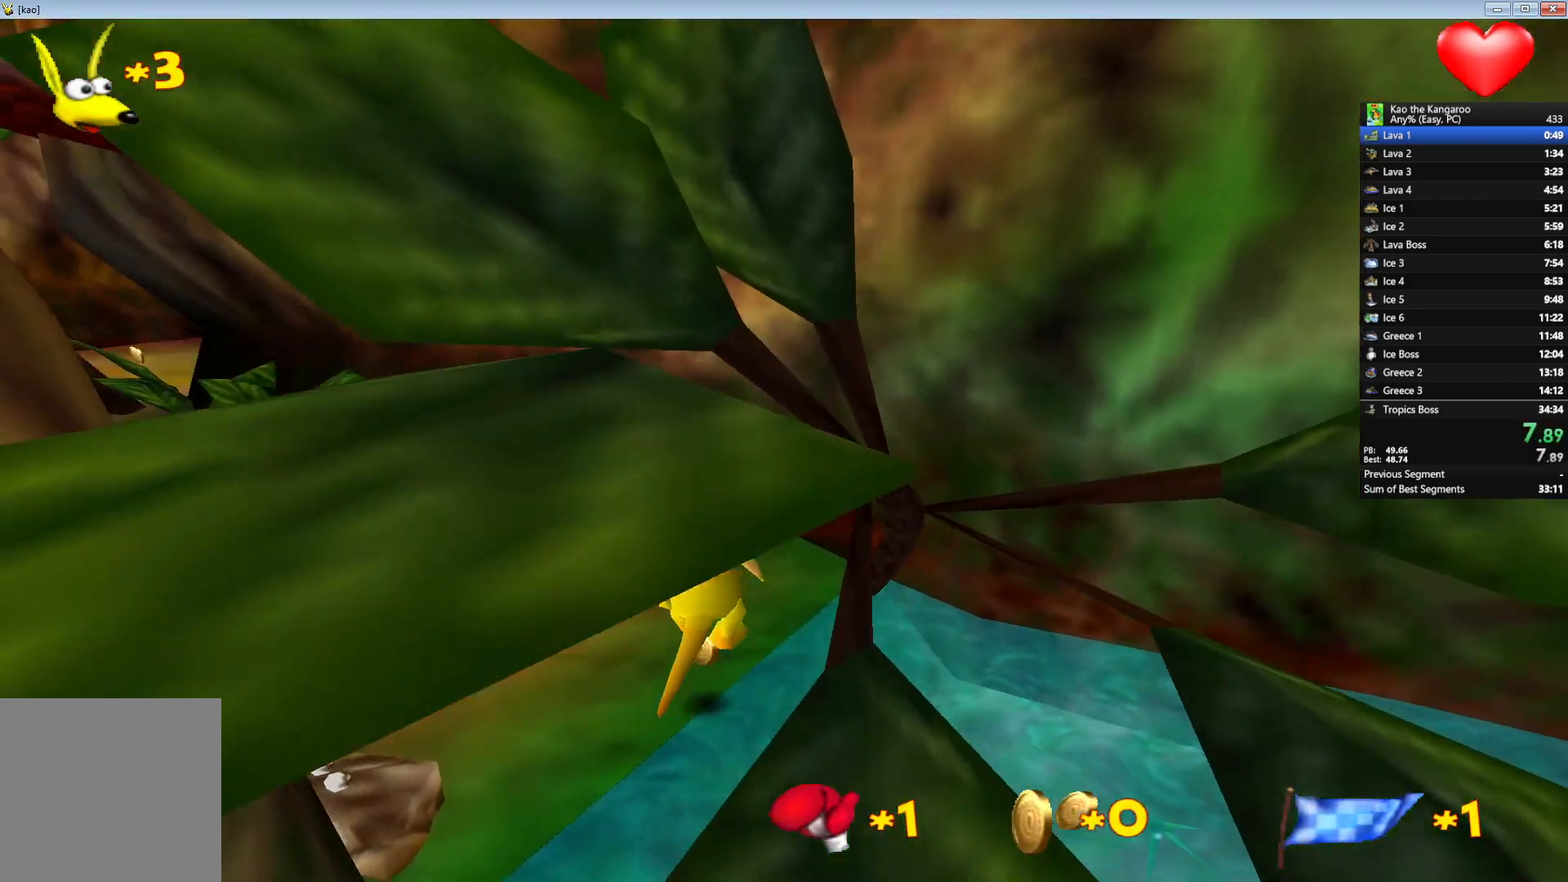
{"keys": ["up", "x", "z"], "events": [[83, "left", "up"], [250, "left", "down"], [350, "left", "up"]]}
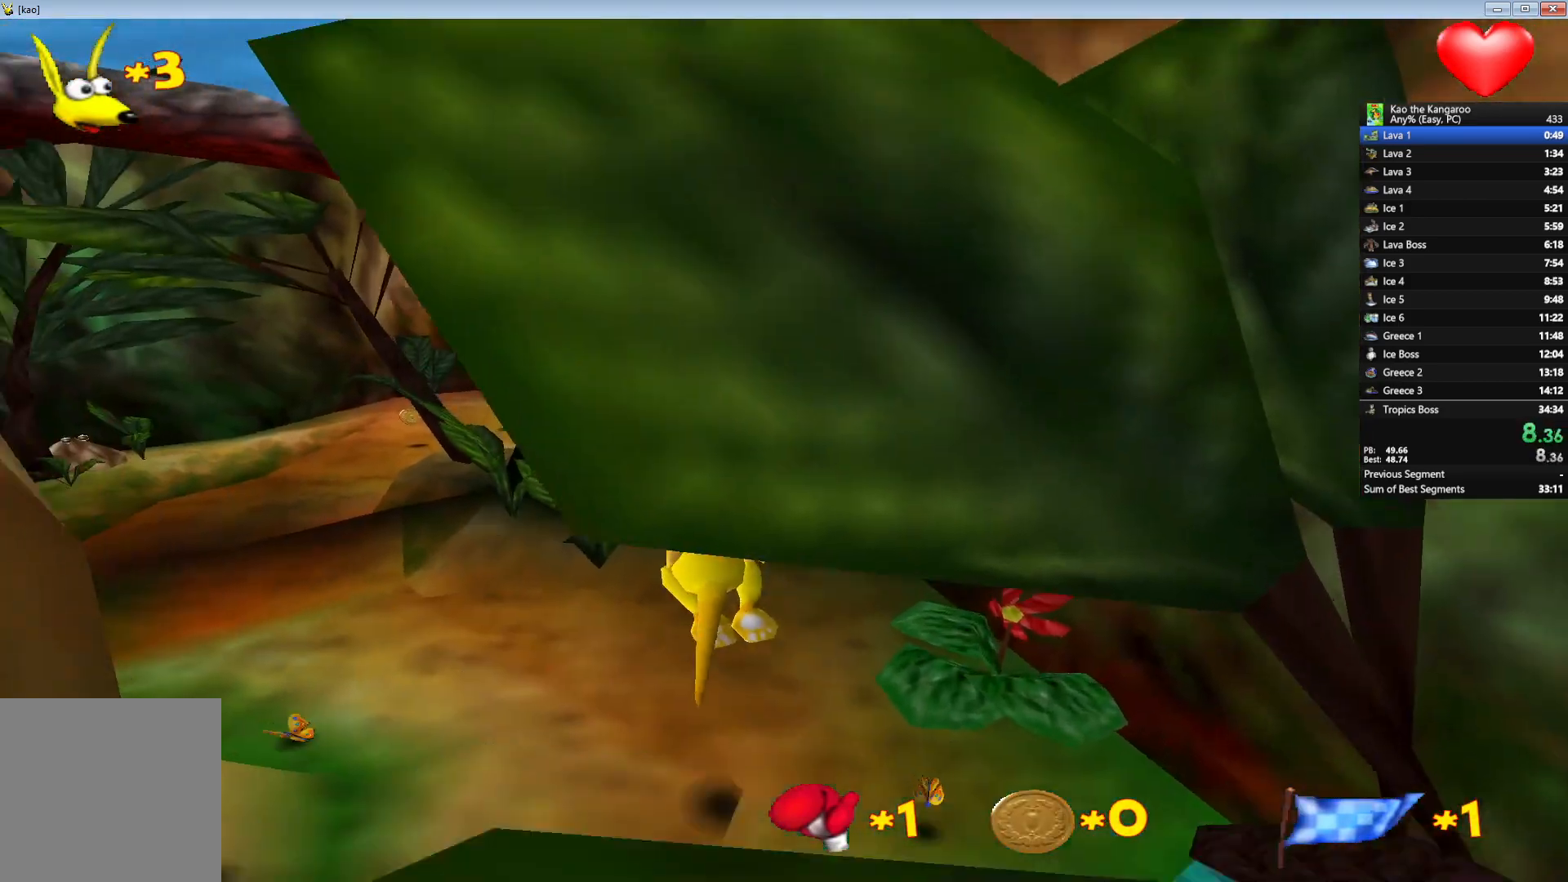
{"keys": ["up", "x", "z"], "events": []}
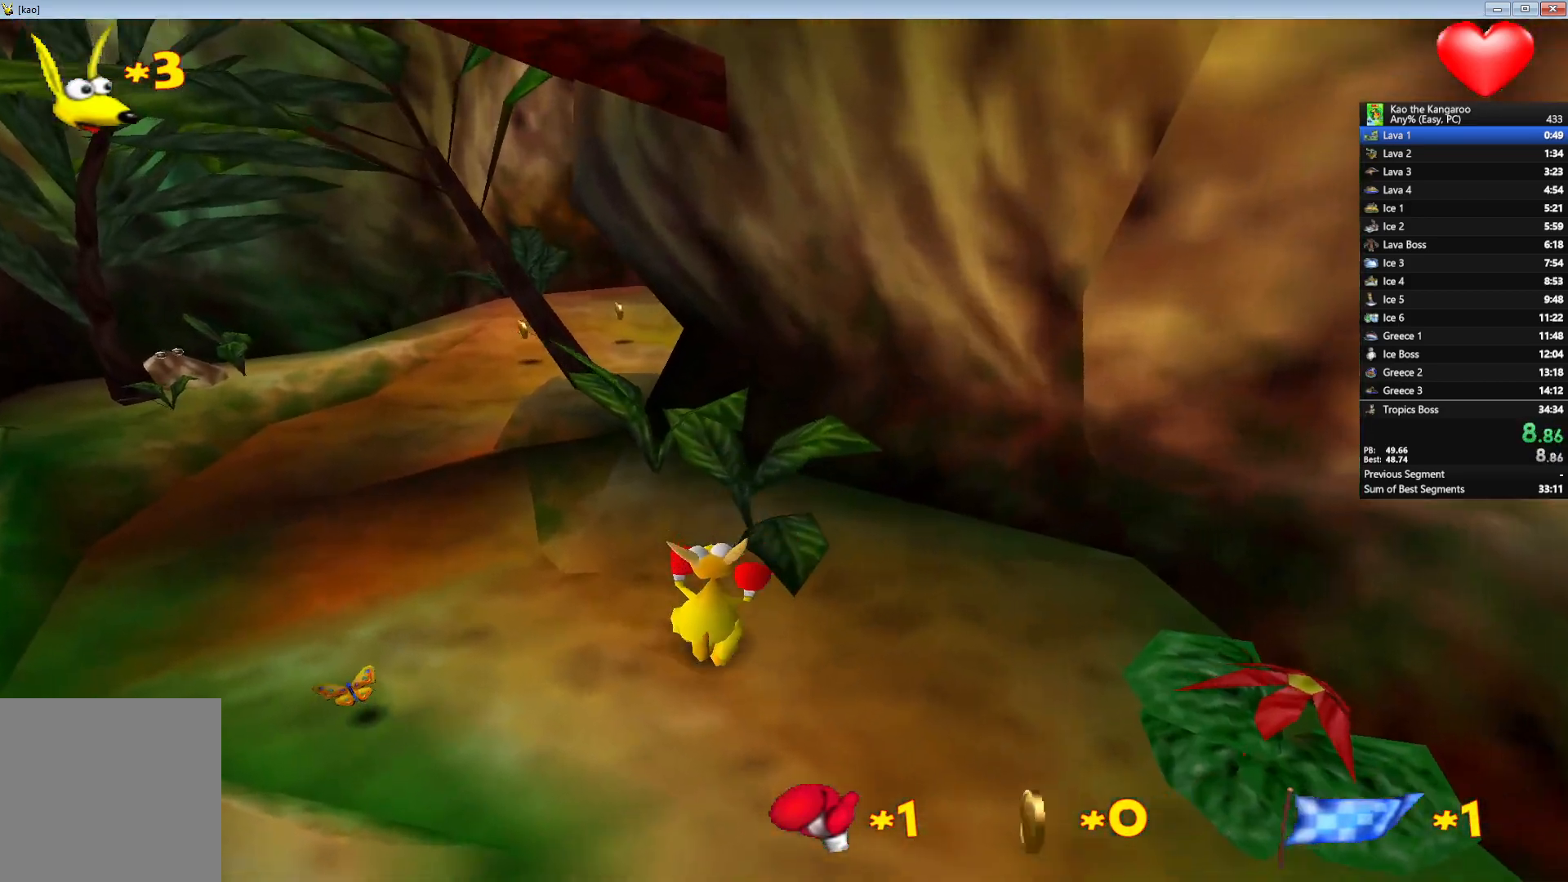
{"keys": ["up", "x", "z"], "events": [[200, "right", "down"], [317, "right", "up"]]}
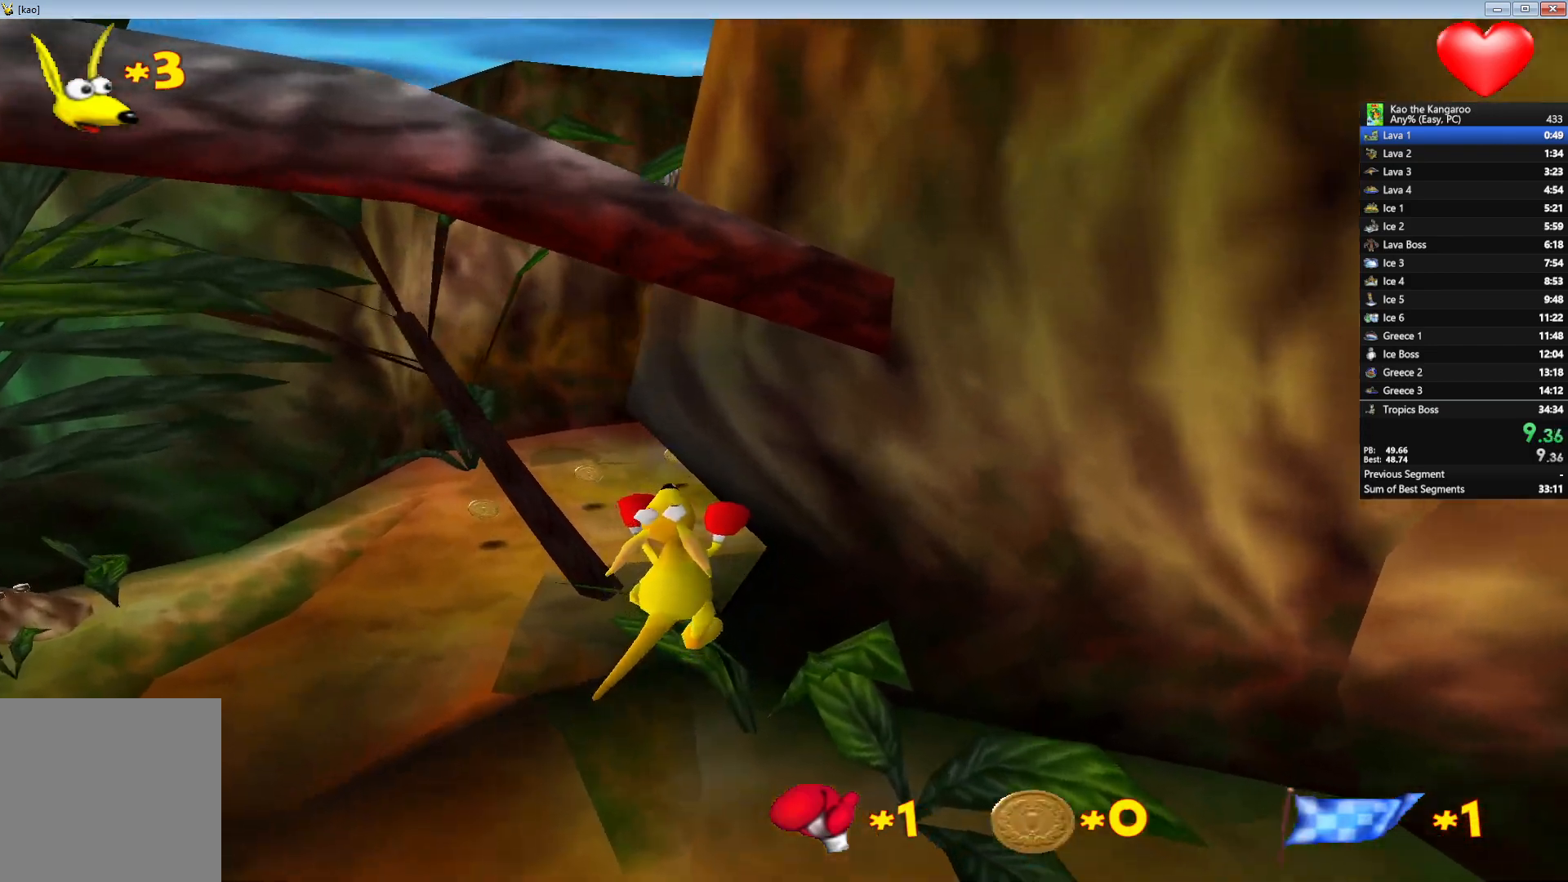
{"keys": ["right", "up", "x", "z"], "events": [[217, "right", "down"]]}
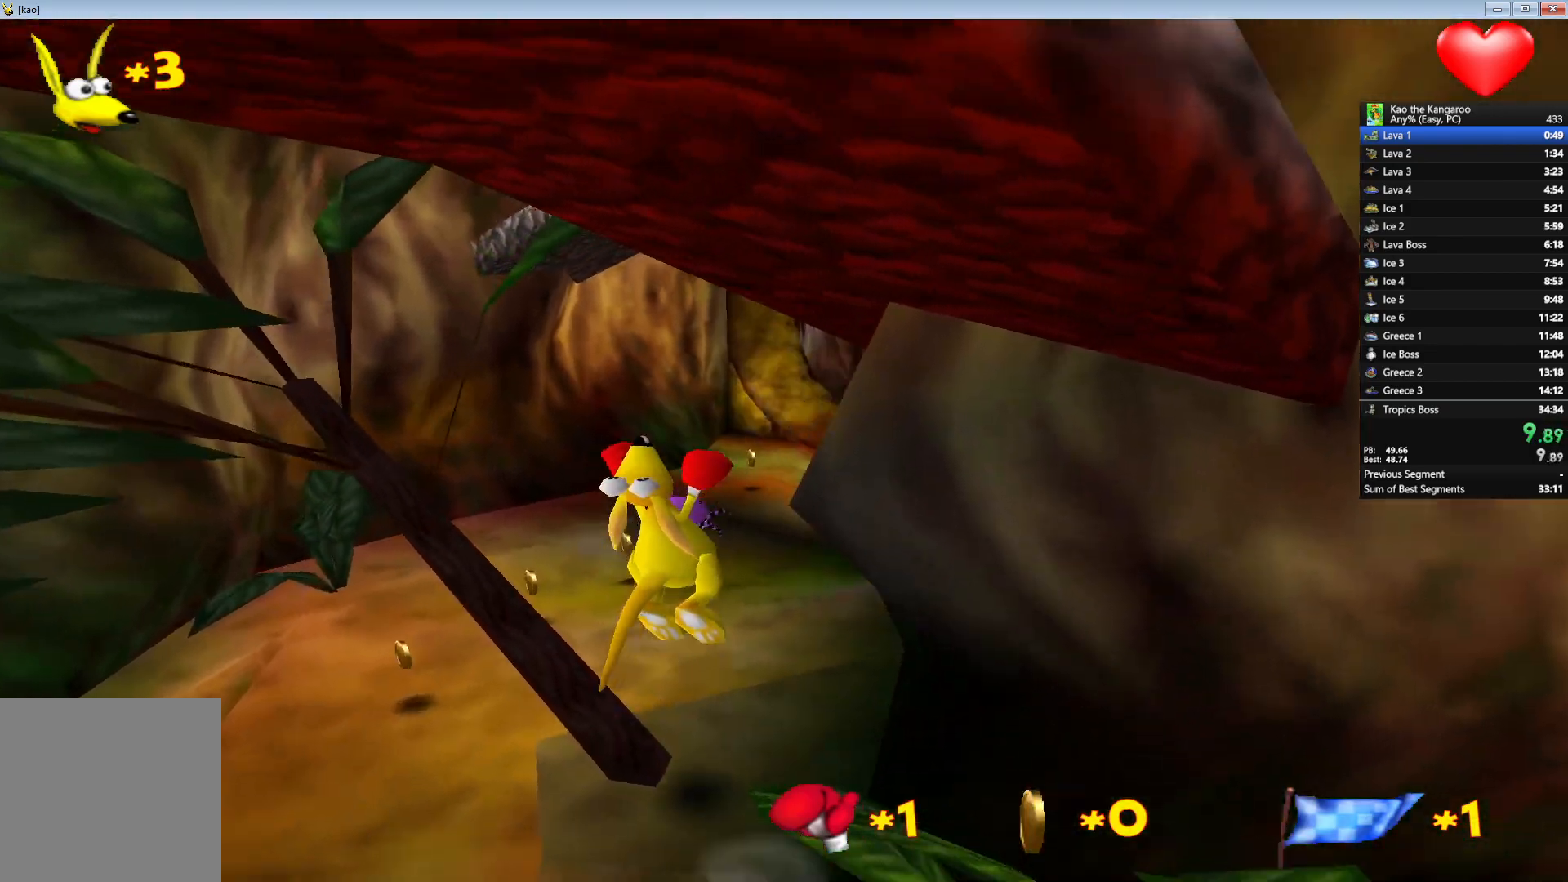
{"keys": ["up", "x", "z"], "events": [[50, "right", "up"], [233, "right", "down"], [350, "right", "up"]]}
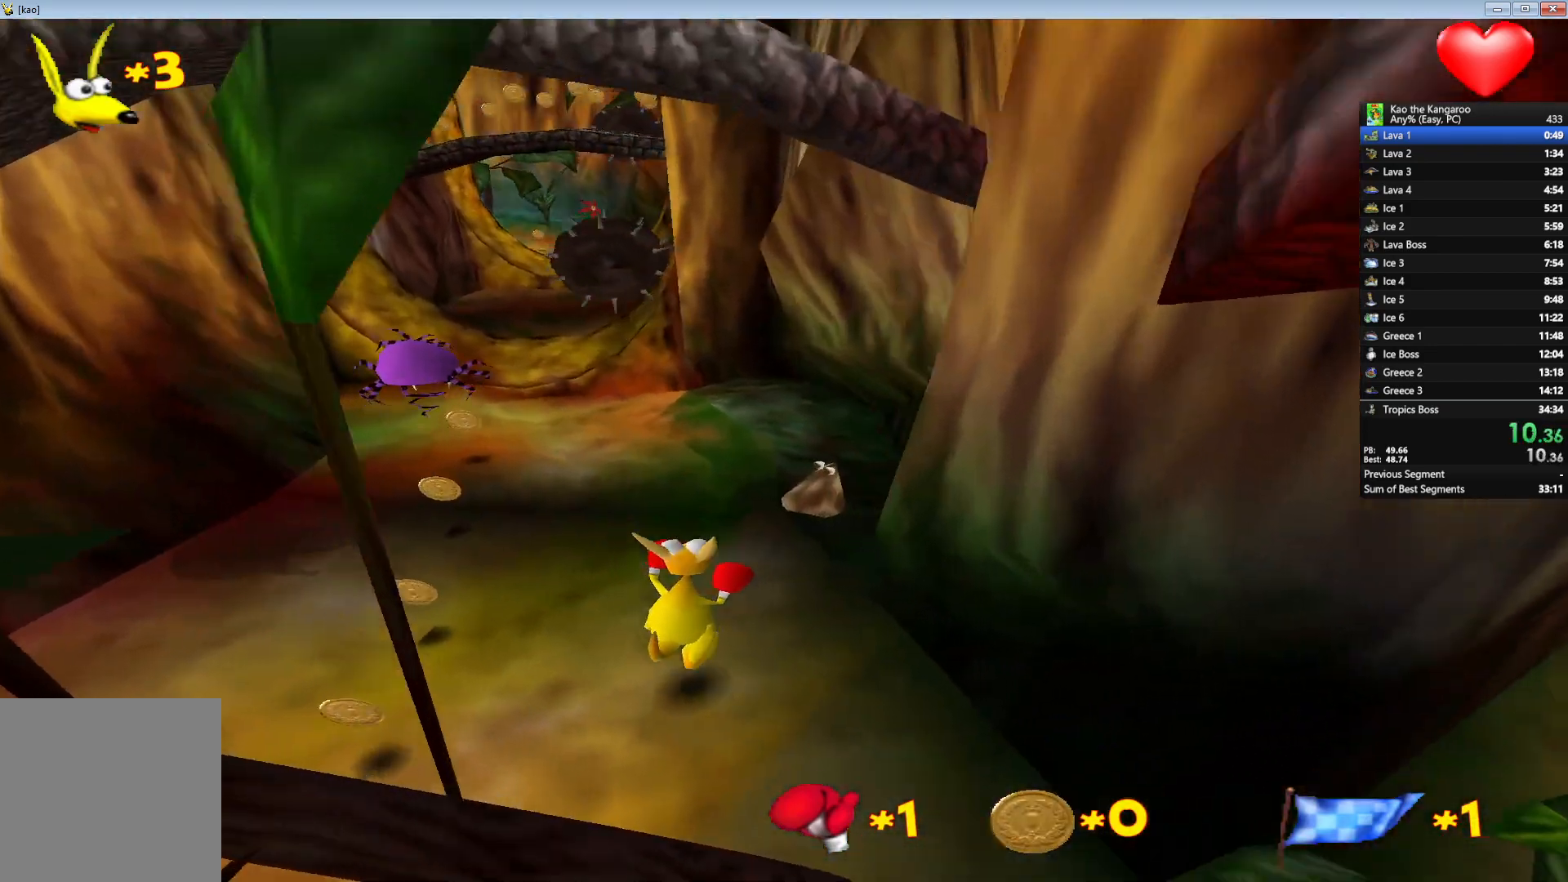
{"keys": ["up", "x", "z"], "events": [[383, "right", "down"], [467, "right", "up"]]}
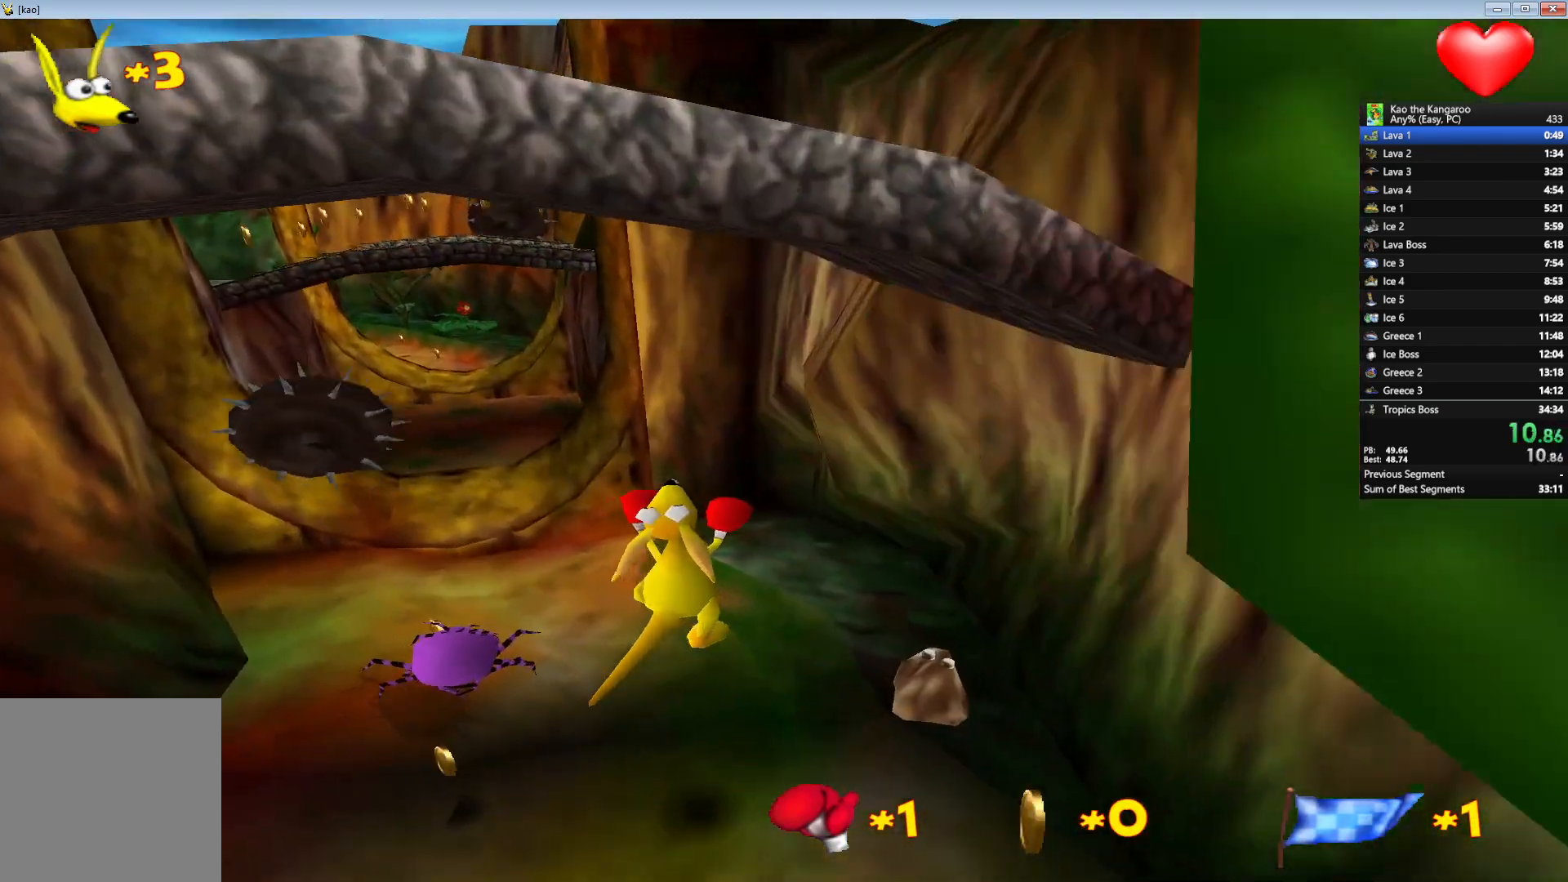
{"keys": ["up", "x", "z"], "events": [[350, "x", "up"], [467, "left", "down"], [483, "left", "up"], [483, "x", "down"]]}